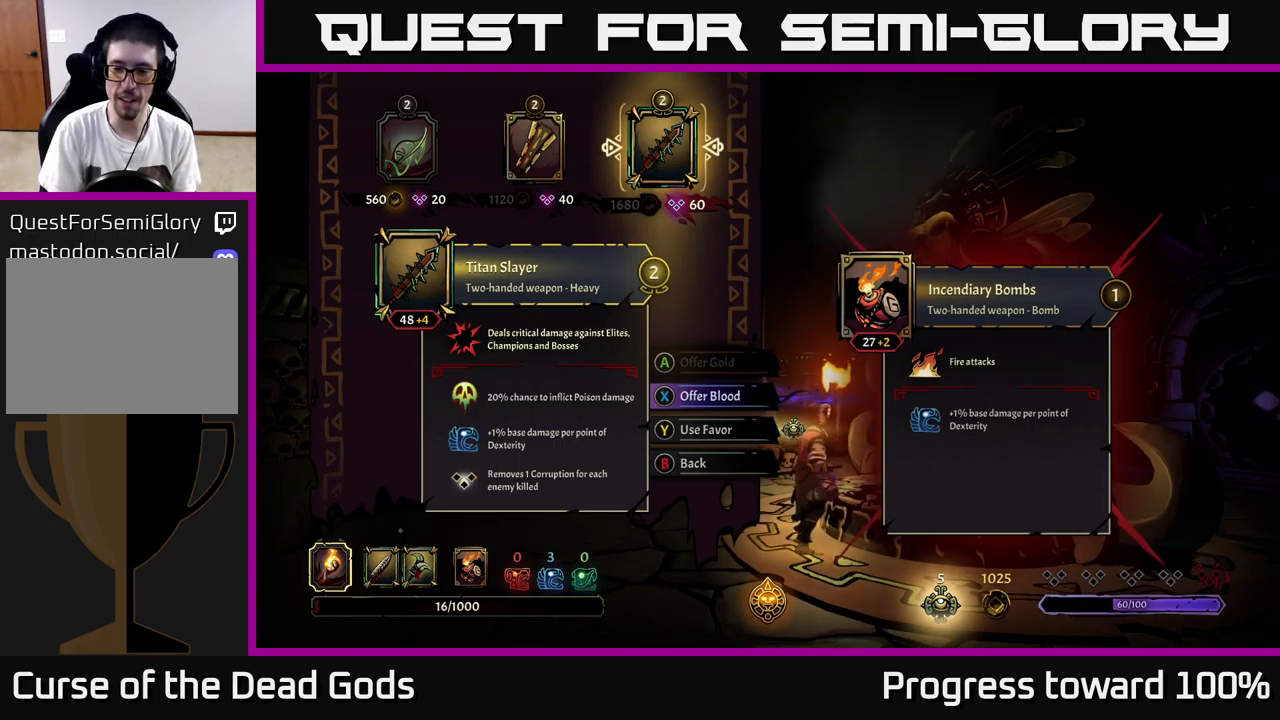
Gameplay with a controller (Xbox layout); each line is a JSON object with the inputs held at the frame after it. "events" lists button and stick changes between this image and that frame as [ms after this image, input, new state], when the widget could be followed in between. Not read: L3 R3.
{"buttons": [], "left_stick": "left", "right_stick": "center", "events": [[200, "left_stick", "left"]]}
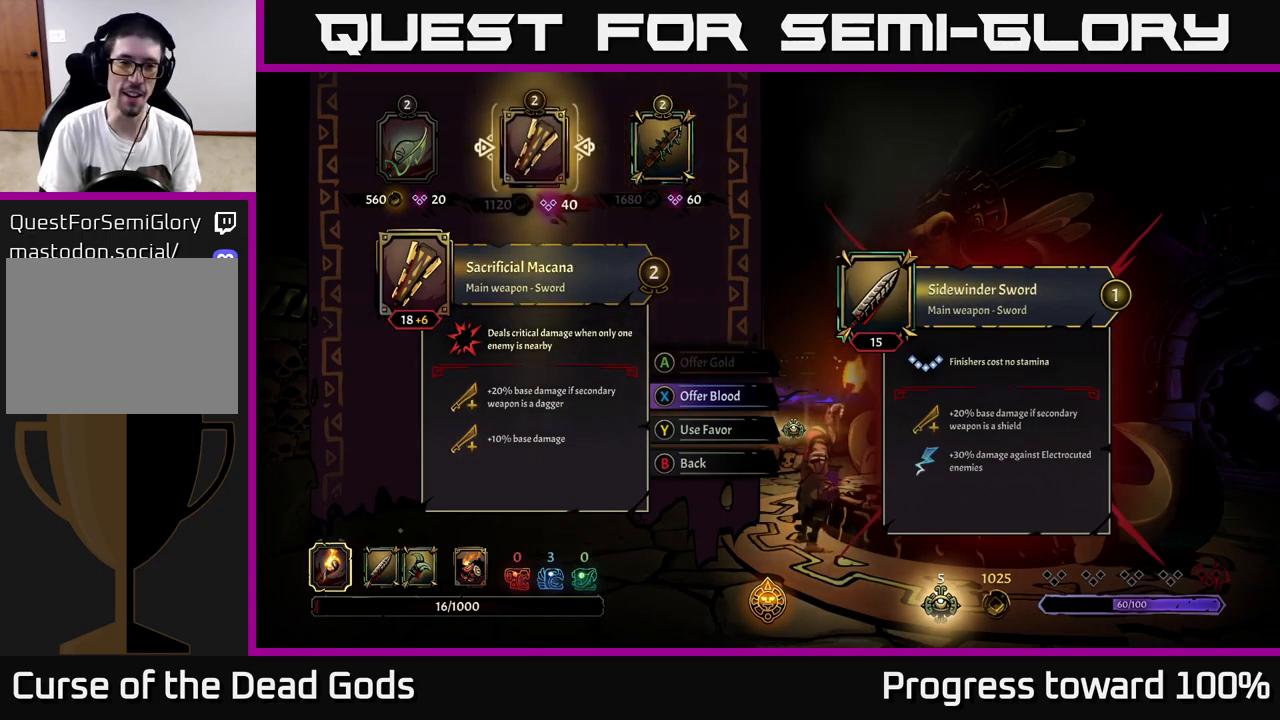
{"buttons": [], "left_stick": "center", "right_stick": "center", "events": [[50, "left_stick", "center"]]}
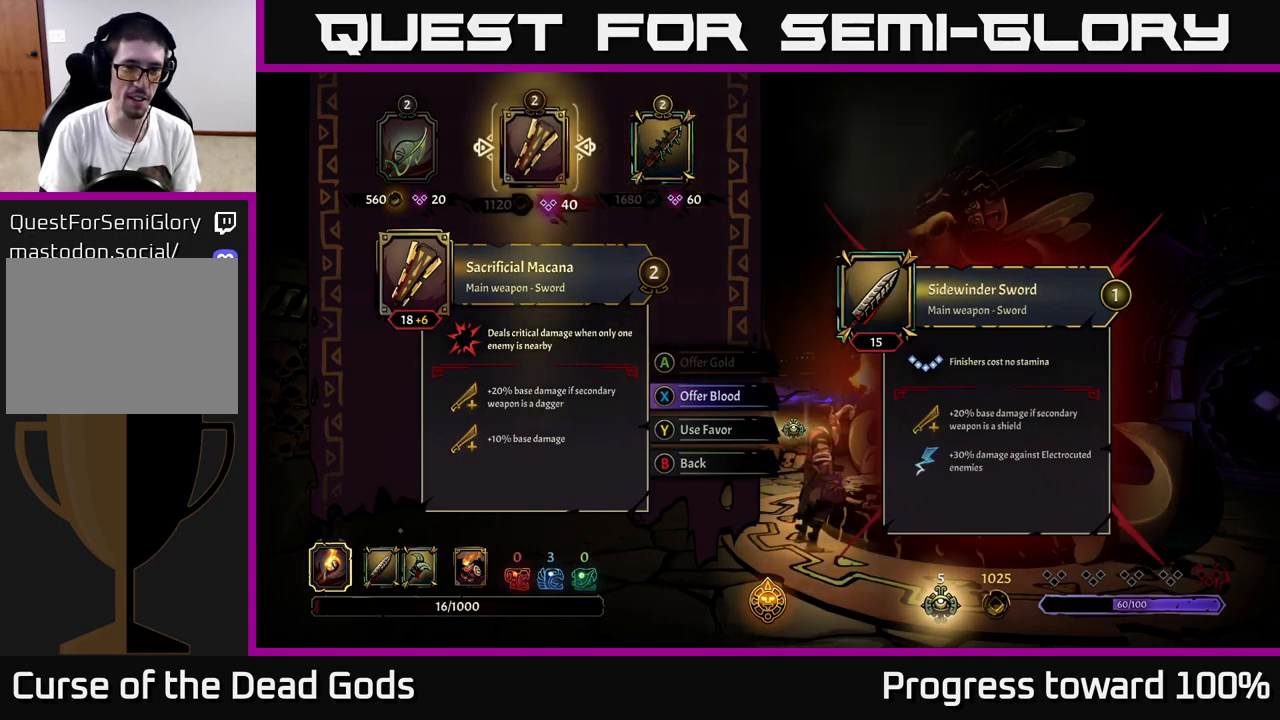
{"buttons": [], "left_stick": "center", "right_stick": "center", "events": []}
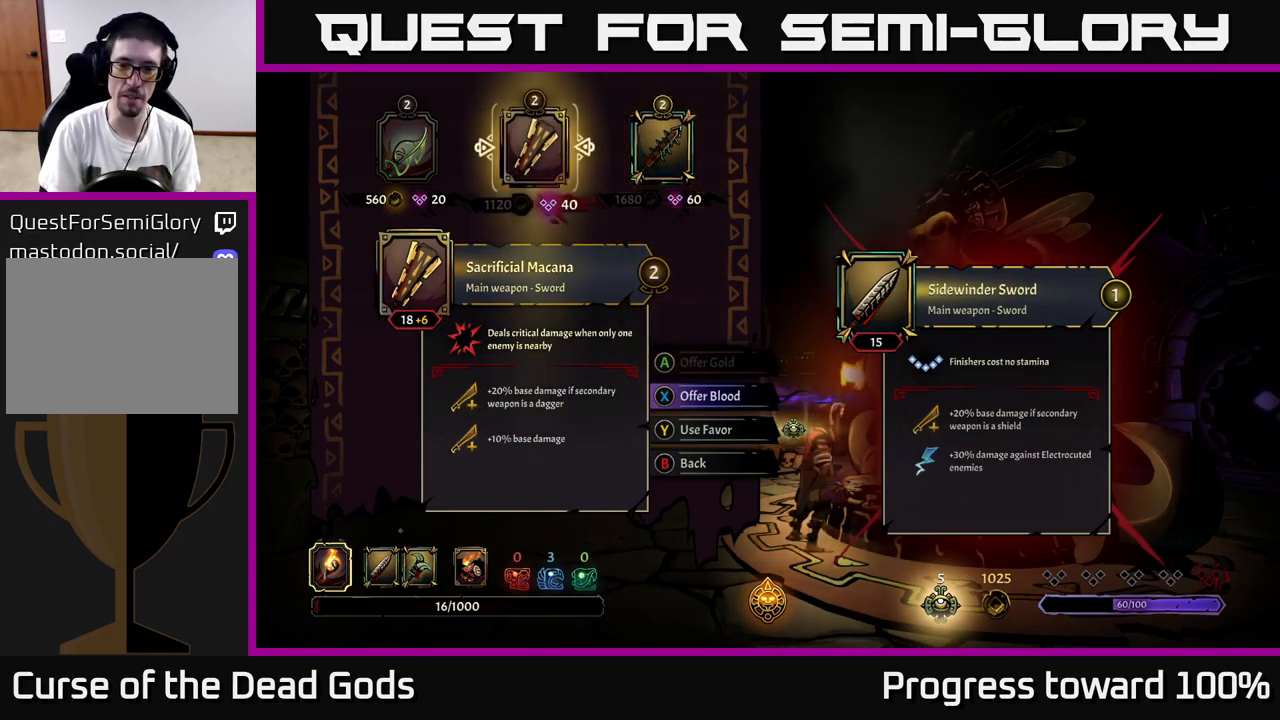
{"buttons": [], "left_stick": "left", "right_stick": "center", "events": [[250, "B", "down"], [300, "B", "up"], [483, "left_stick", "left"]]}
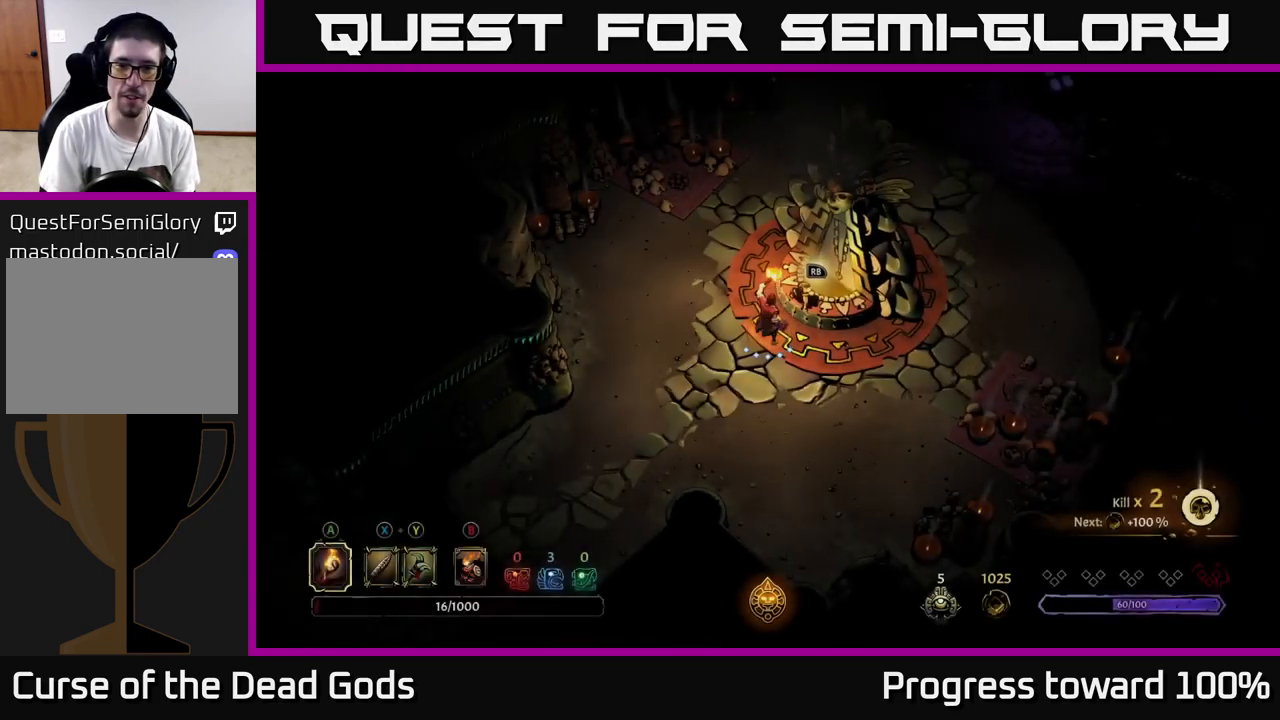
{"buttons": [], "left_stick": "up", "right_stick": "center", "events": [[183, "left_stick", "up-left"], [283, "left_stick", "up"]]}
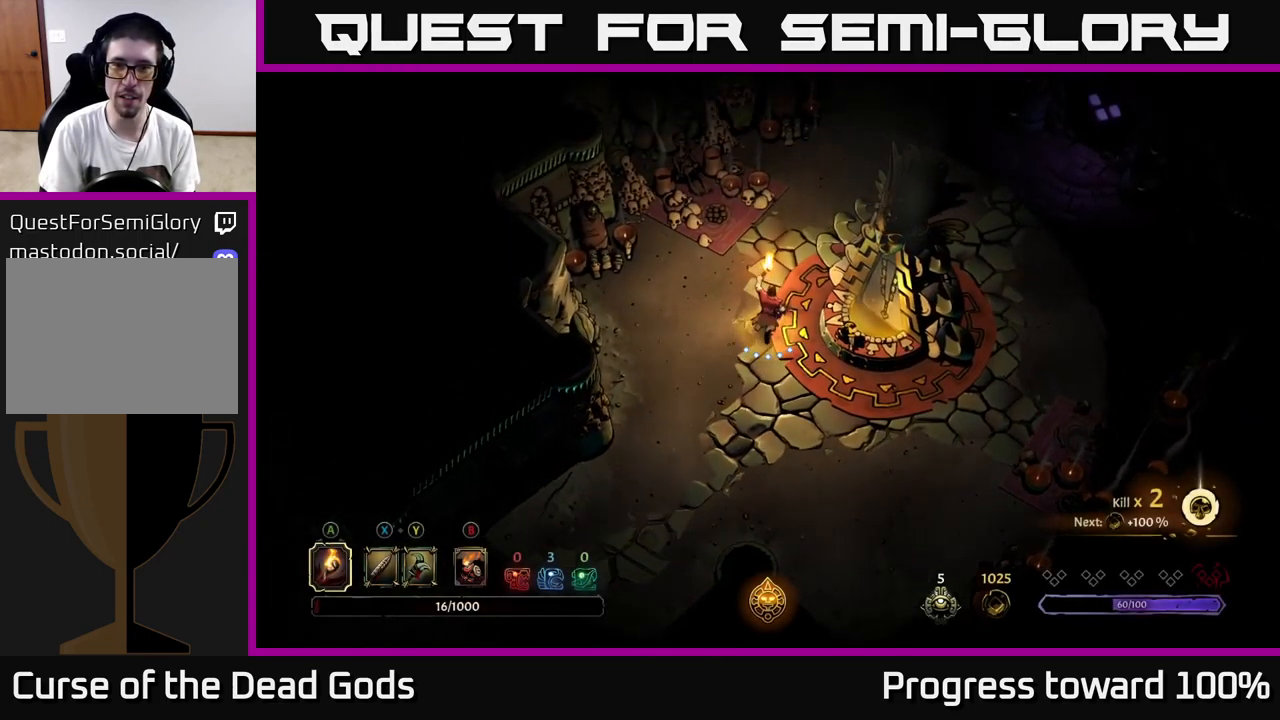
{"buttons": [], "left_stick": "up", "right_stick": "center", "events": [[267, "left_stick", "up-left"], [383, "left_stick", "up"]]}
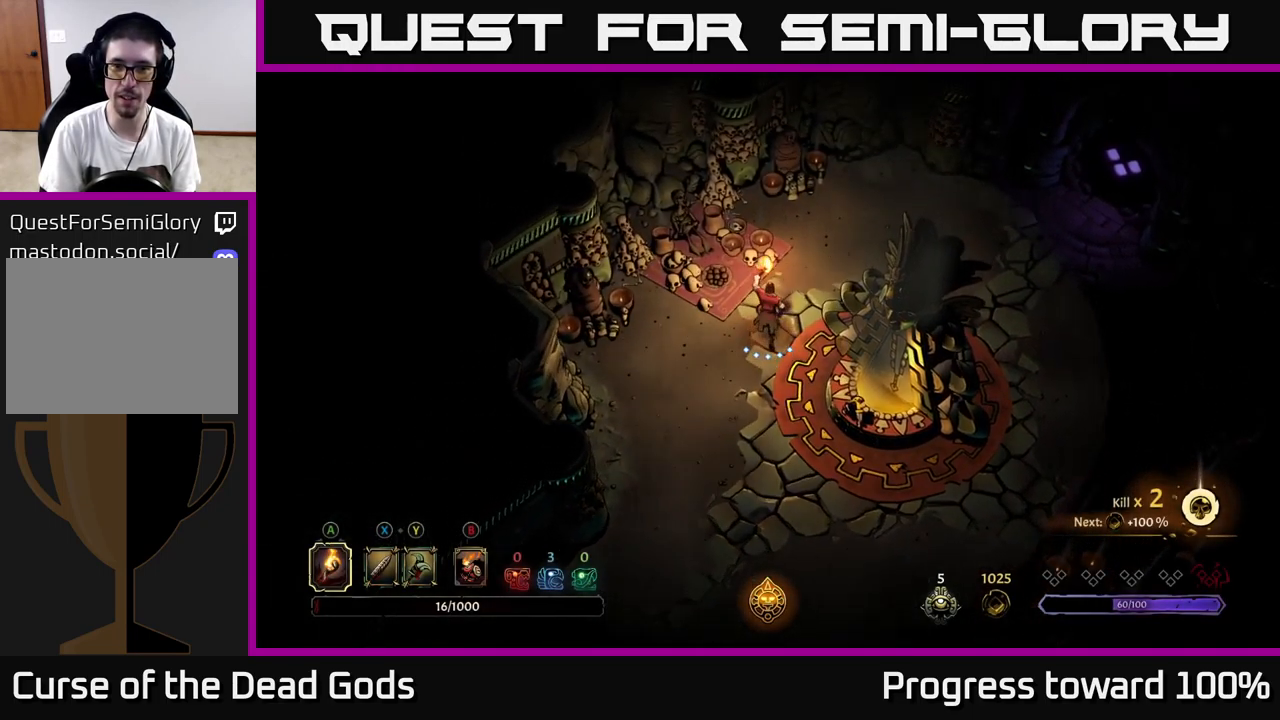
{"buttons": ["R2"], "left_stick": "right", "right_stick": "center", "events": [[17, "left_stick", "up-right"], [317, "left_stick", "right"], [367, "R2", "down"]]}
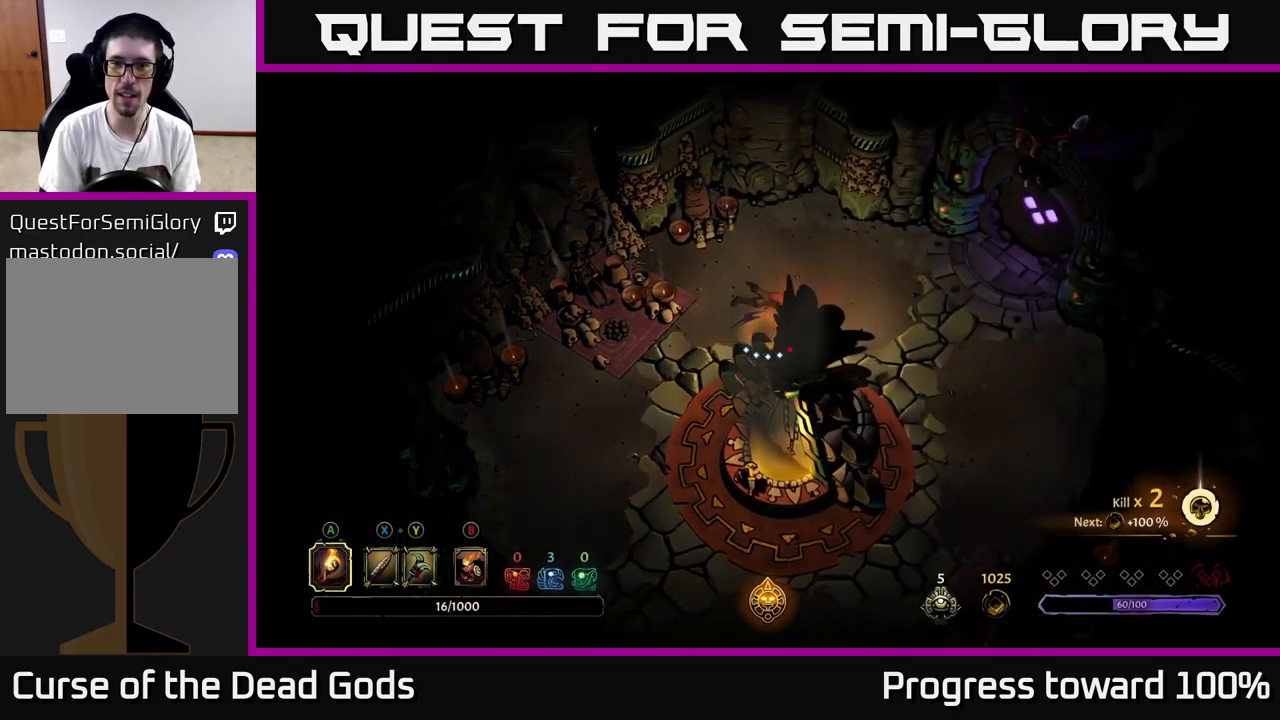
{"buttons": [], "left_stick": "right", "right_stick": "center", "events": [[17, "R2", "up"]]}
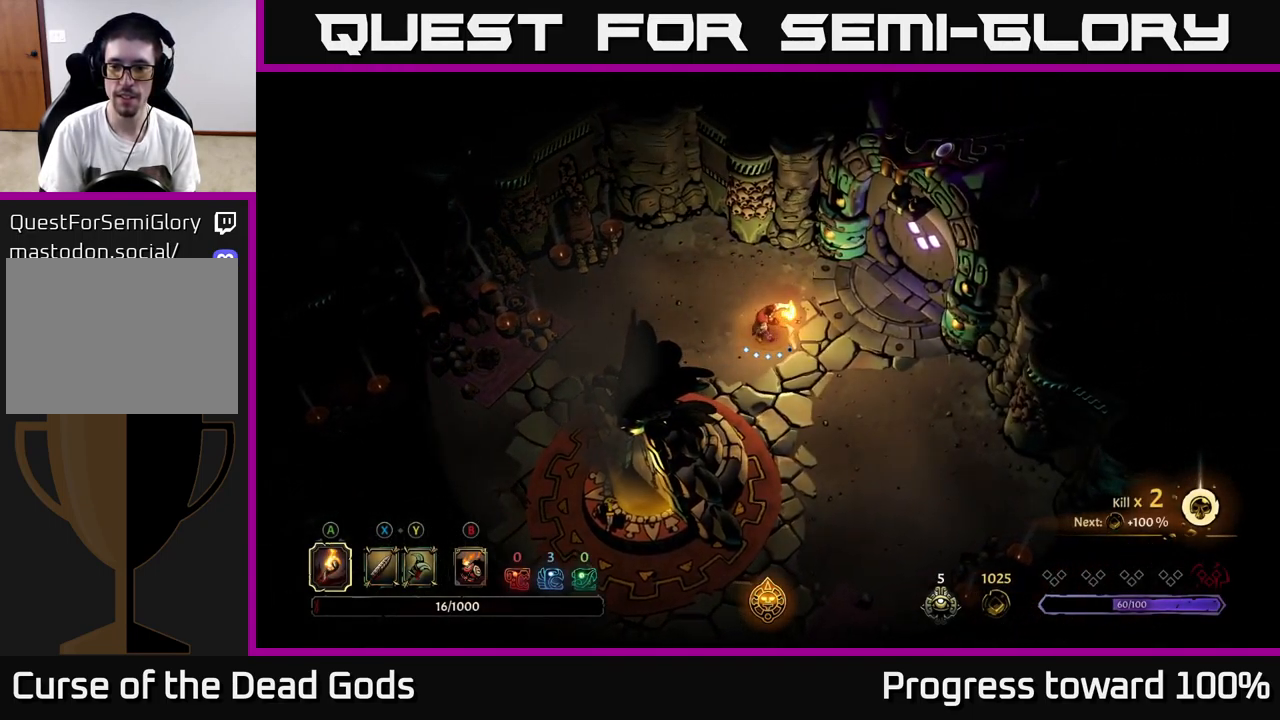
{"buttons": [], "left_stick": "up-right", "right_stick": "center", "events": [[217, "left_stick", "up-right"]]}
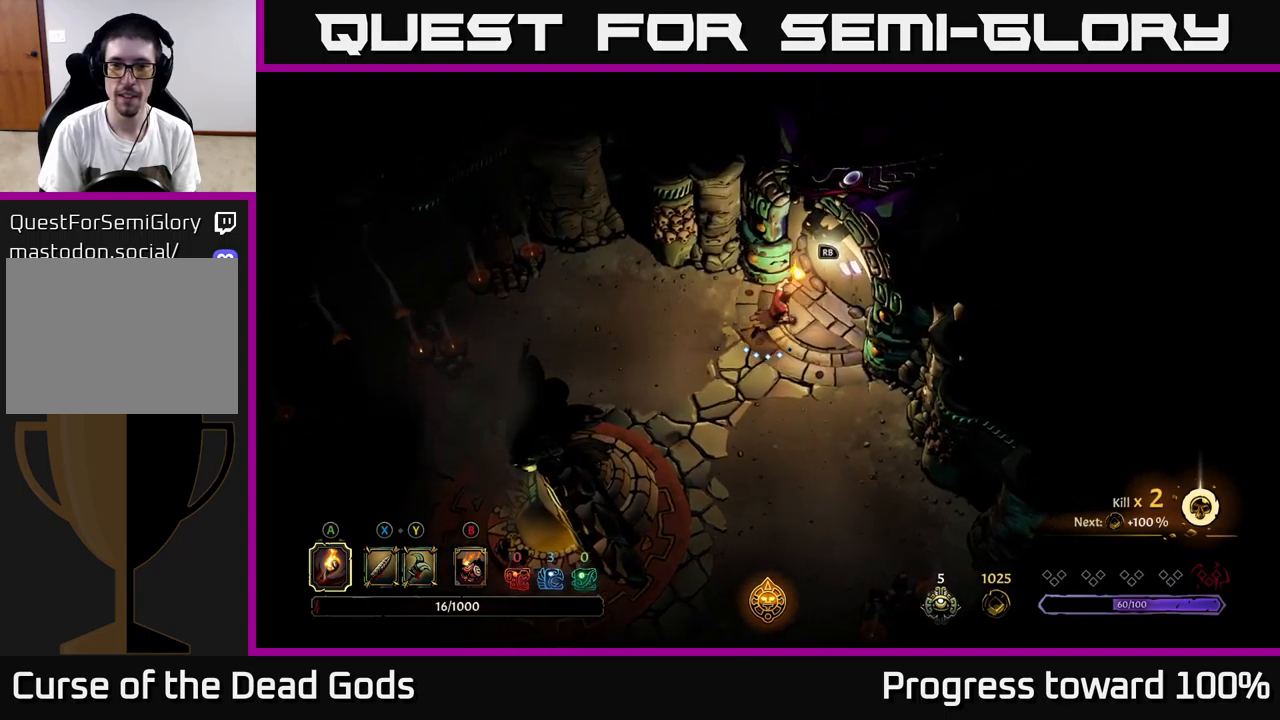
{"buttons": [], "left_stick": "center", "right_stick": "center", "events": [[150, "left_stick", "center"]]}
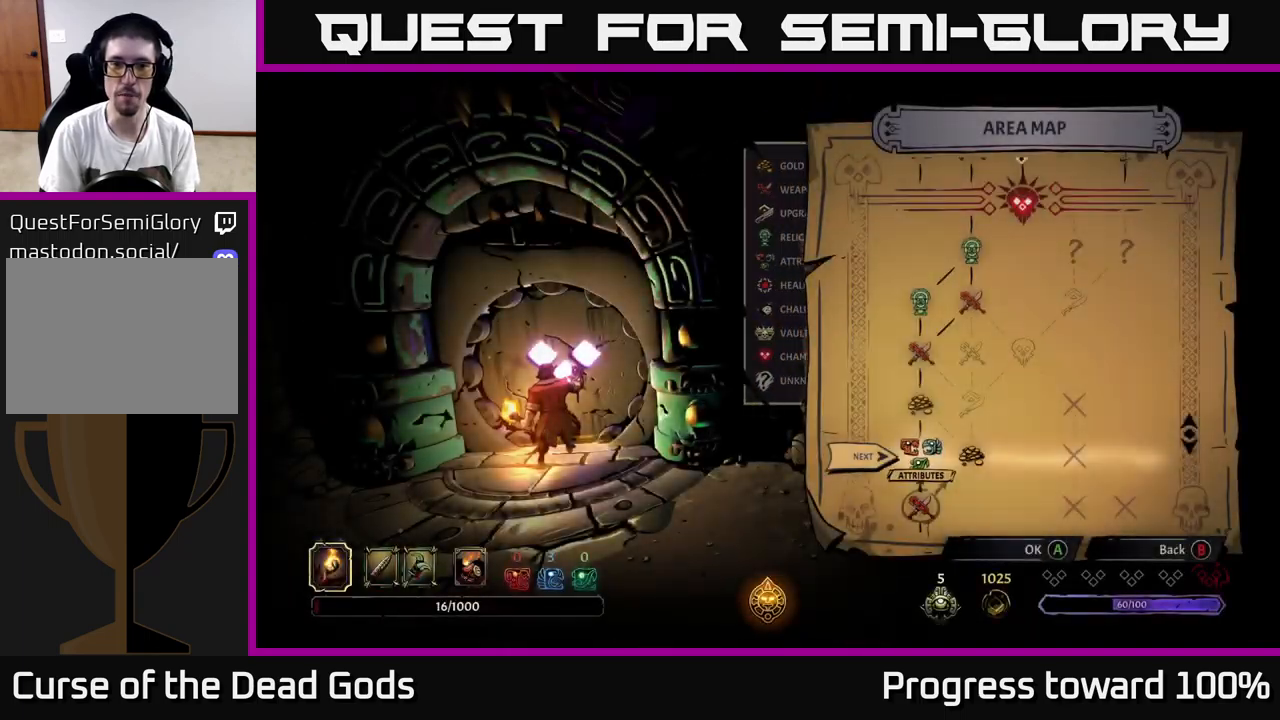
{"buttons": [], "left_stick": "center", "right_stick": "center", "events": []}
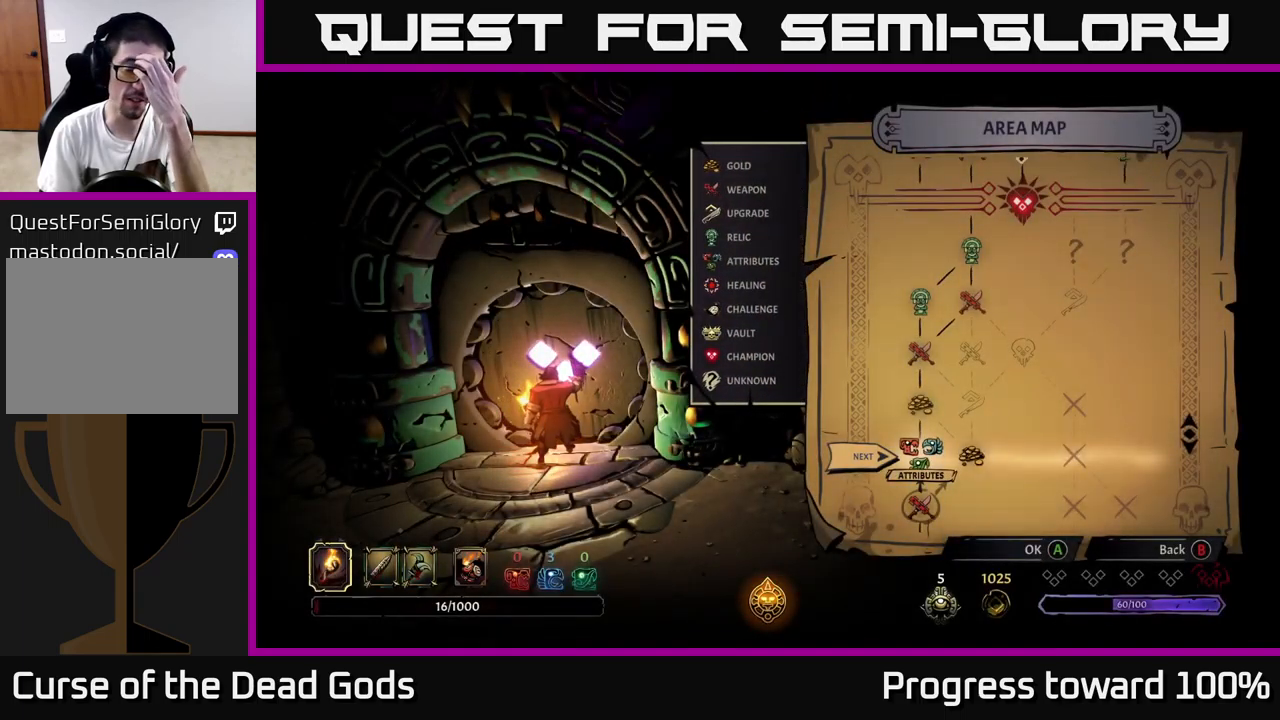
{"buttons": [], "left_stick": "center", "right_stick": "center", "events": []}
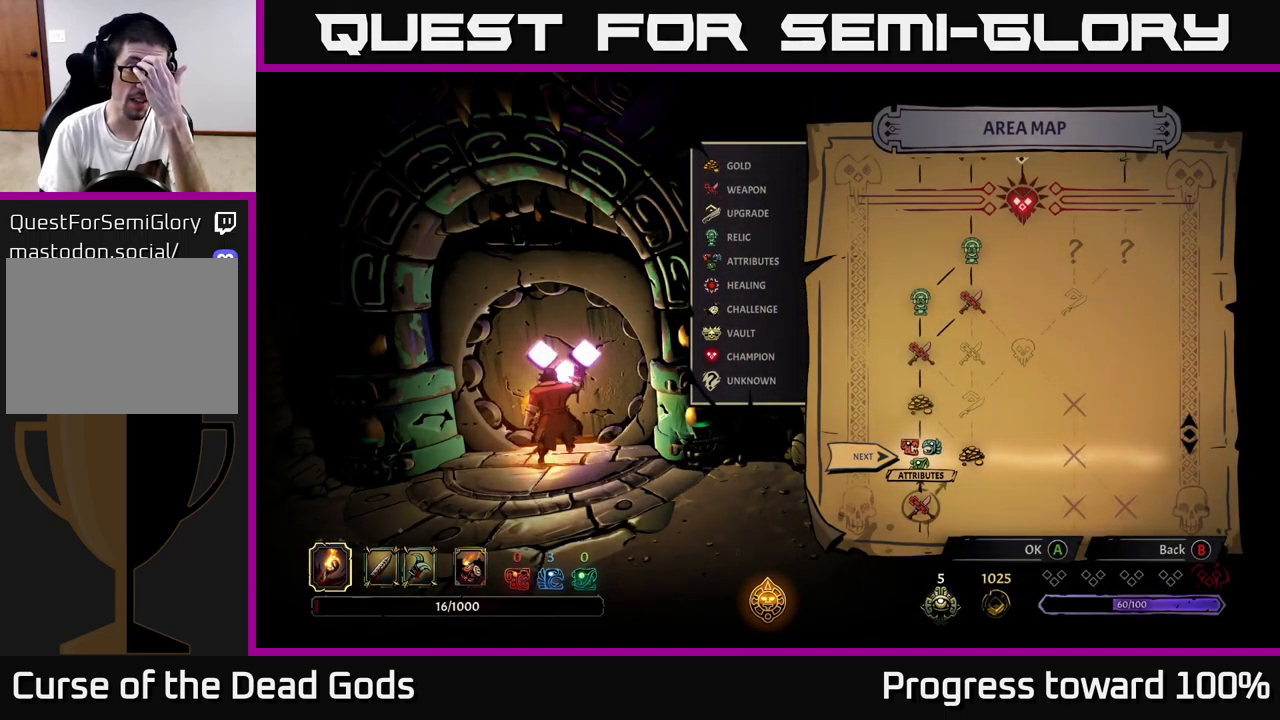
{"buttons": [], "left_stick": "center", "right_stick": "center", "events": [[384, "A", "down"], [484, "A", "up"]]}
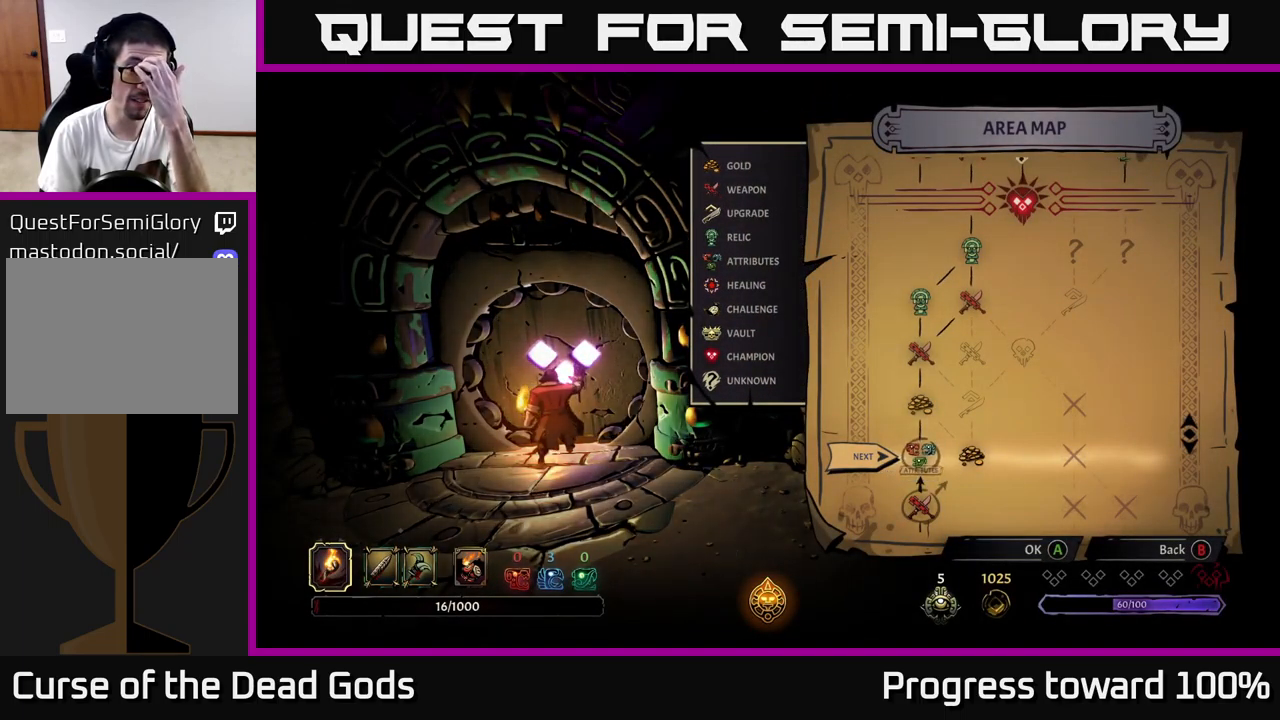
{"buttons": [], "left_stick": "center", "right_stick": "center", "events": []}
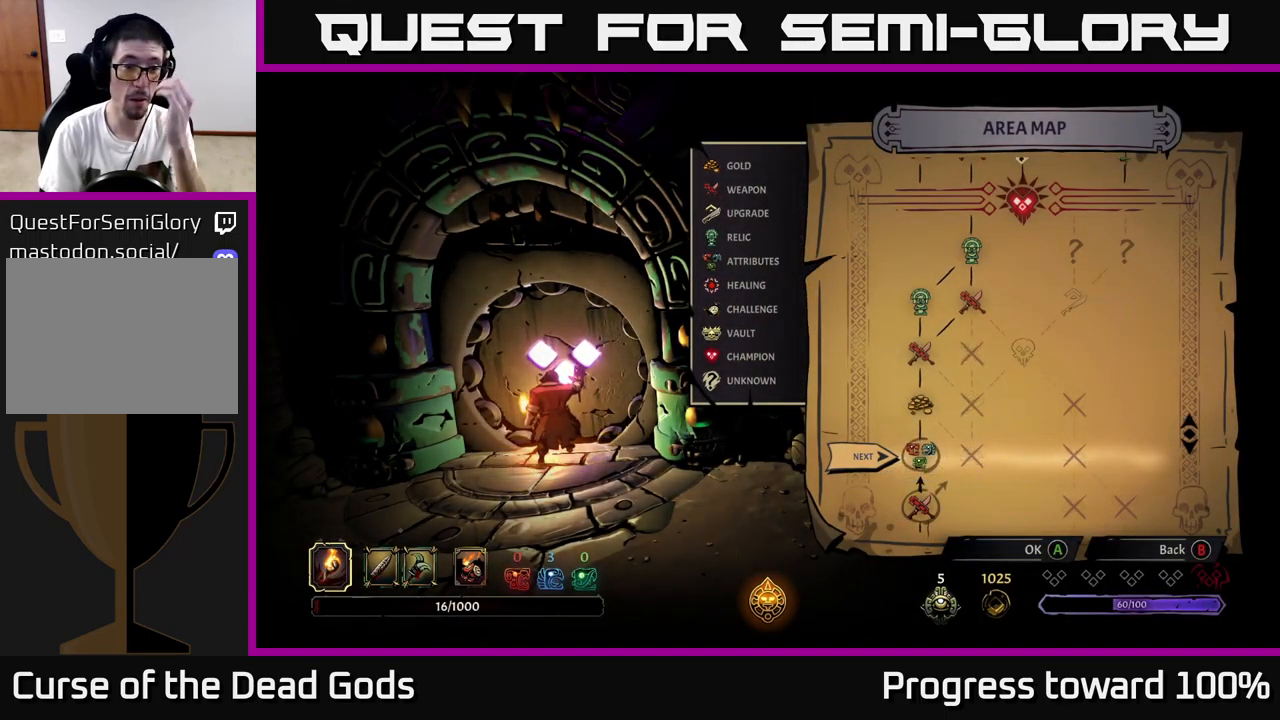
{"buttons": [], "left_stick": "center", "right_stick": "center", "events": []}
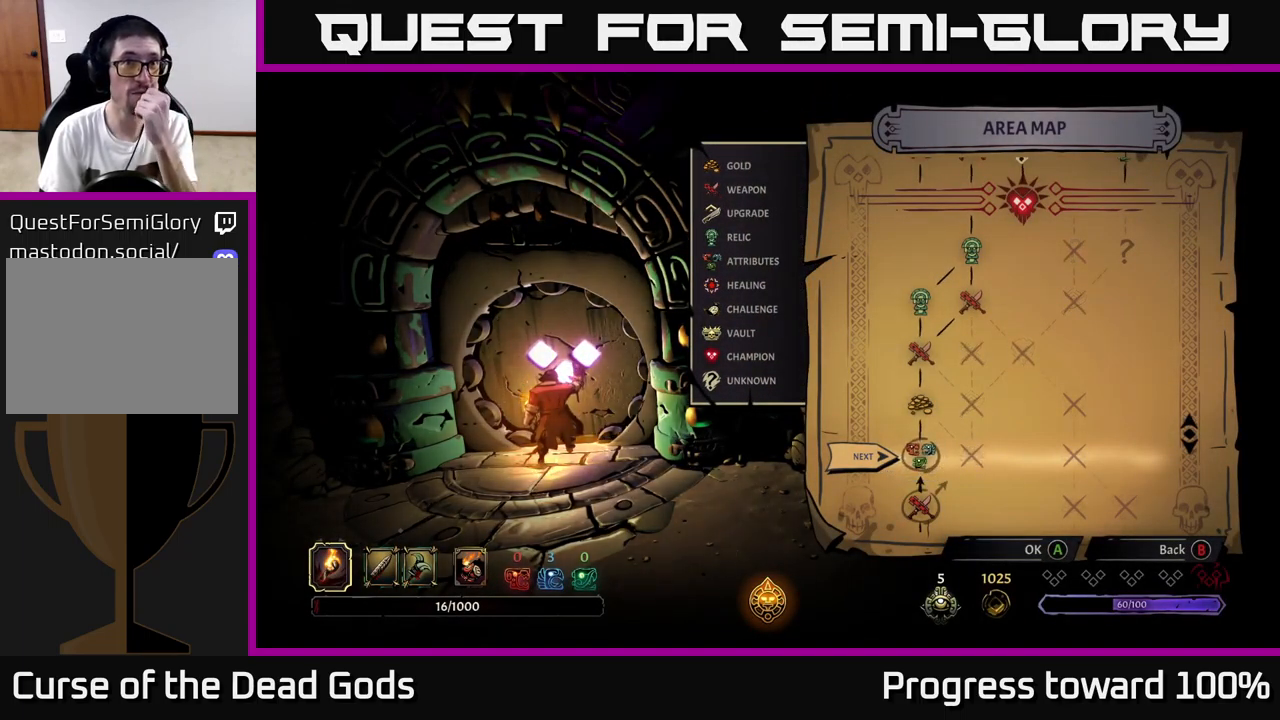
{"buttons": [], "left_stick": "center", "right_stick": "center", "events": []}
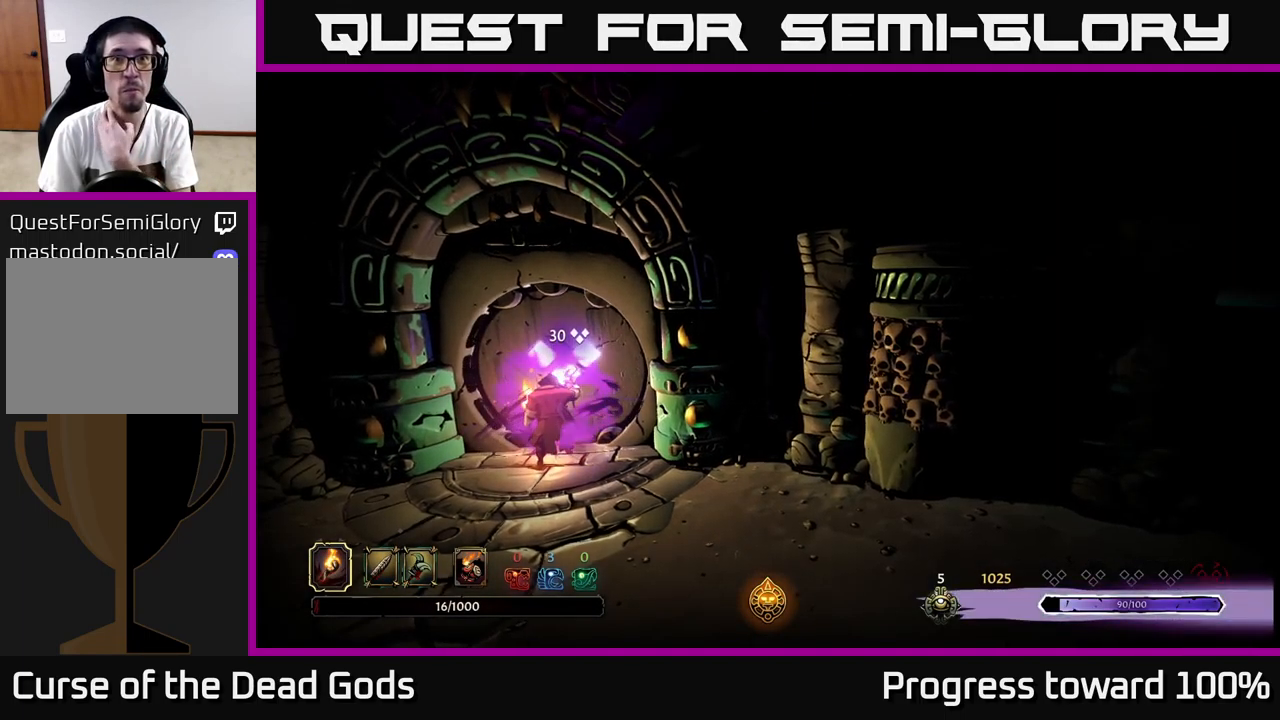
{"buttons": [], "left_stick": "center", "right_stick": "center", "events": []}
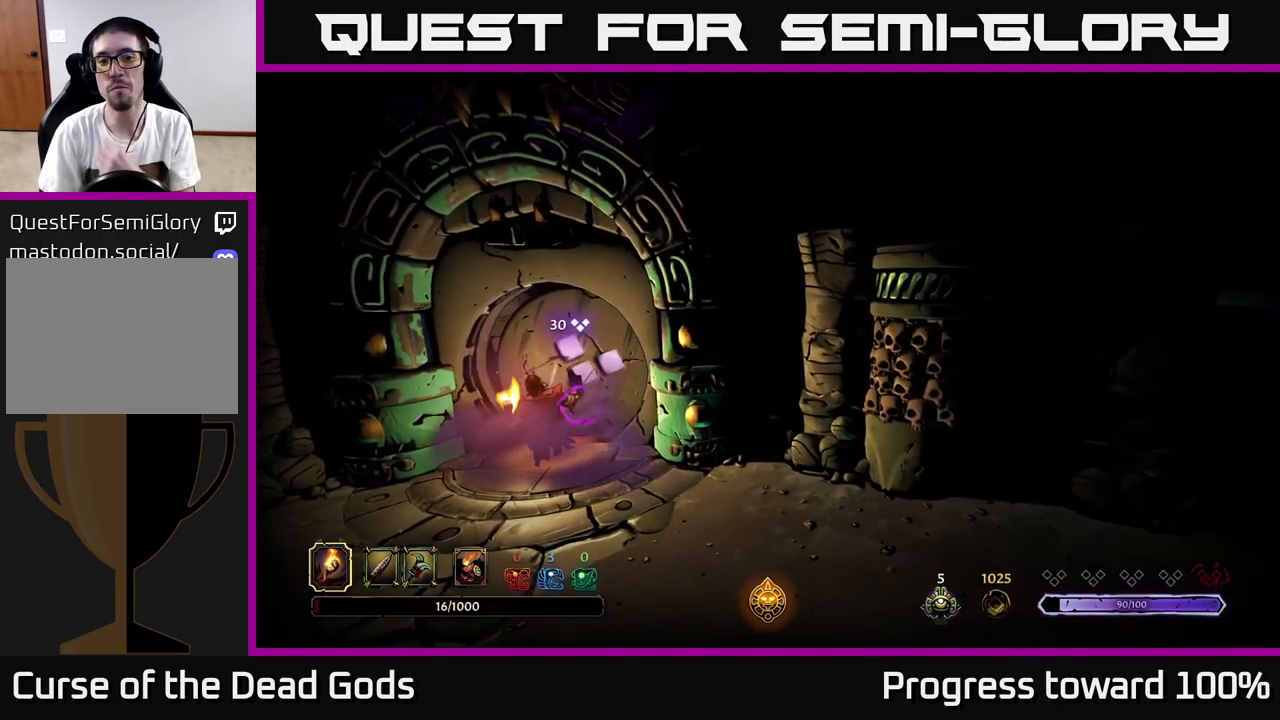
{"buttons": [], "left_stick": "center", "right_stick": "center", "events": []}
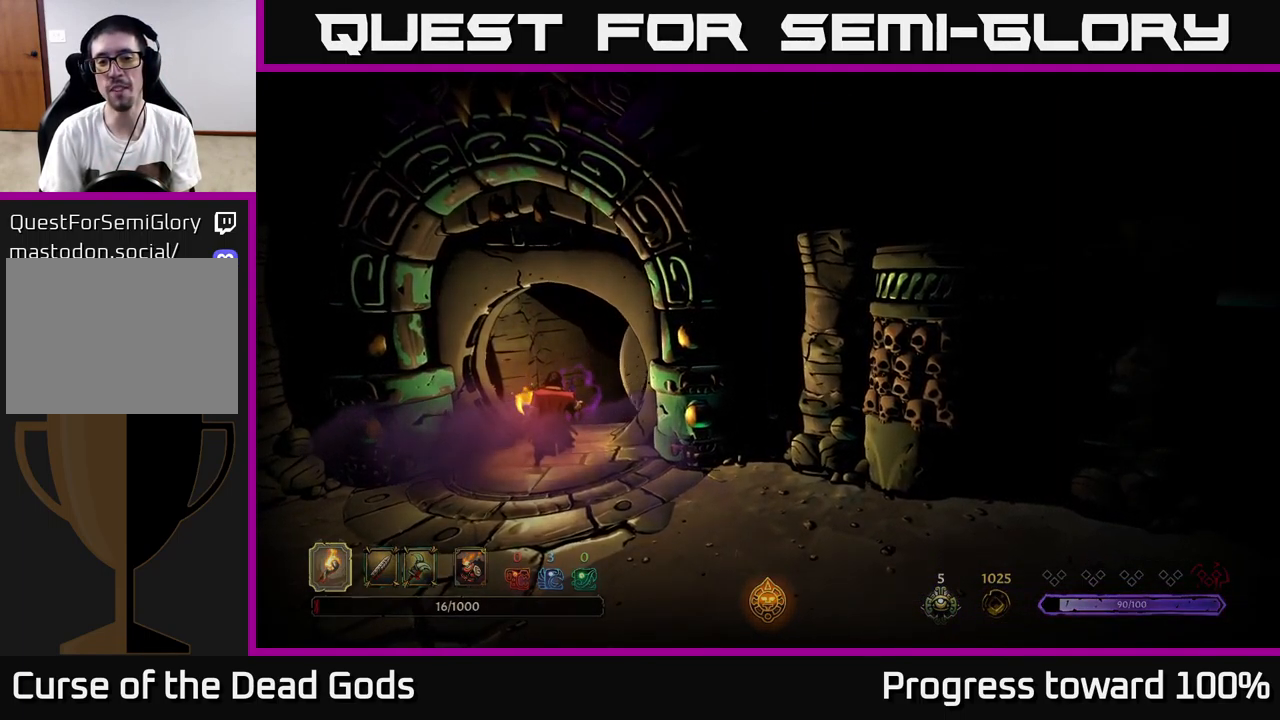
{"buttons": [], "left_stick": "up-right", "right_stick": "center", "events": [[500, "left_stick", "up-right"]]}
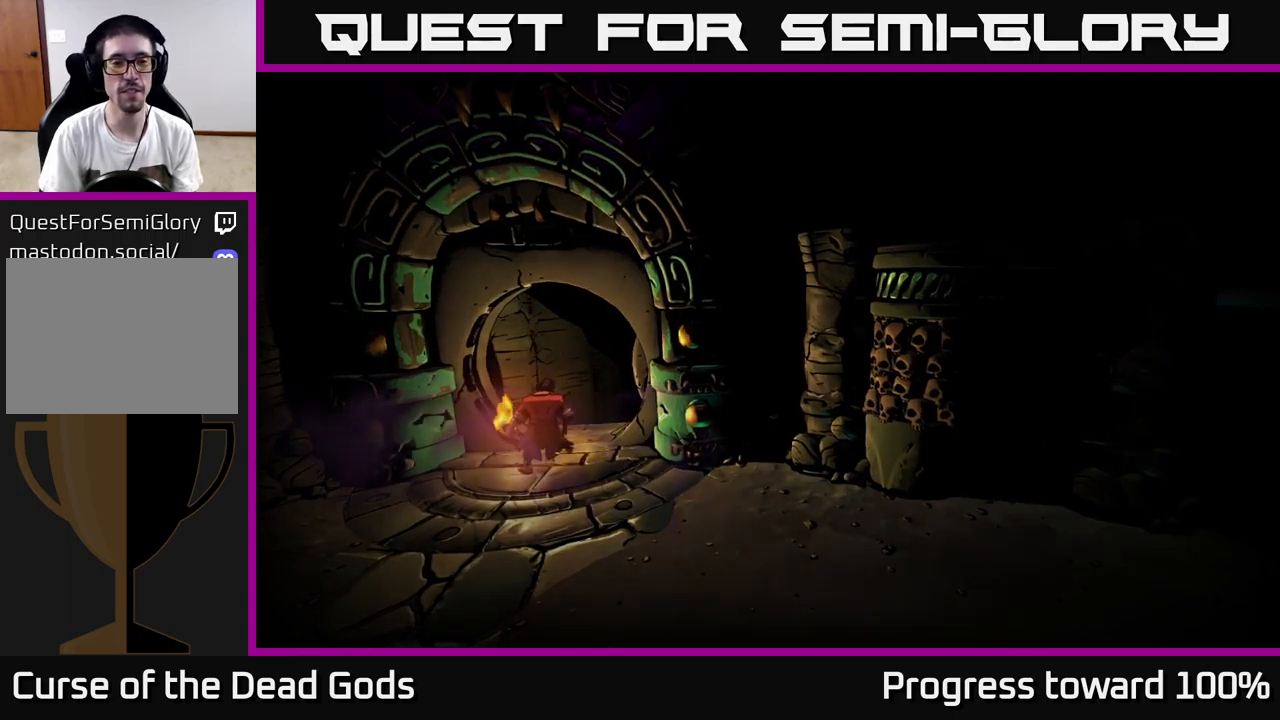
{"buttons": [], "left_stick": "up", "right_stick": "center", "events": [[300, "left_stick", "center"], [500, "left_stick", "up"]]}
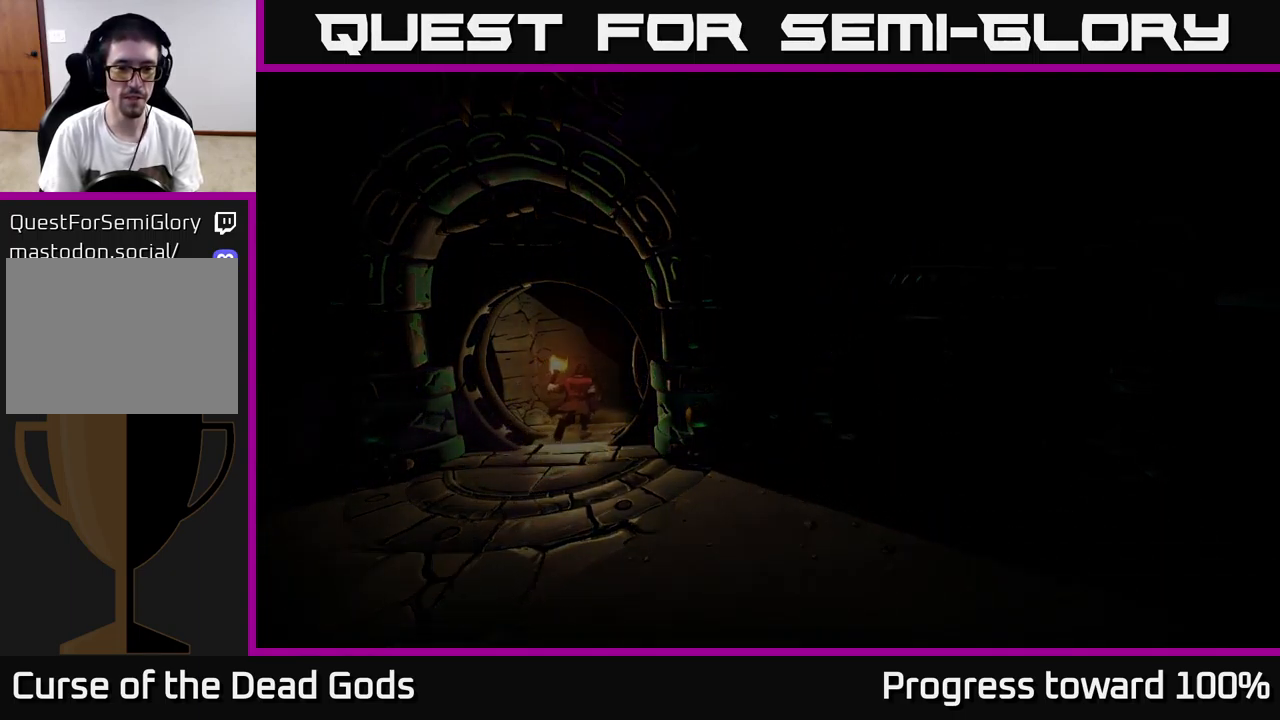
{"buttons": [], "left_stick": "center", "right_stick": "center", "events": [[384, "left_stick", "center"]]}
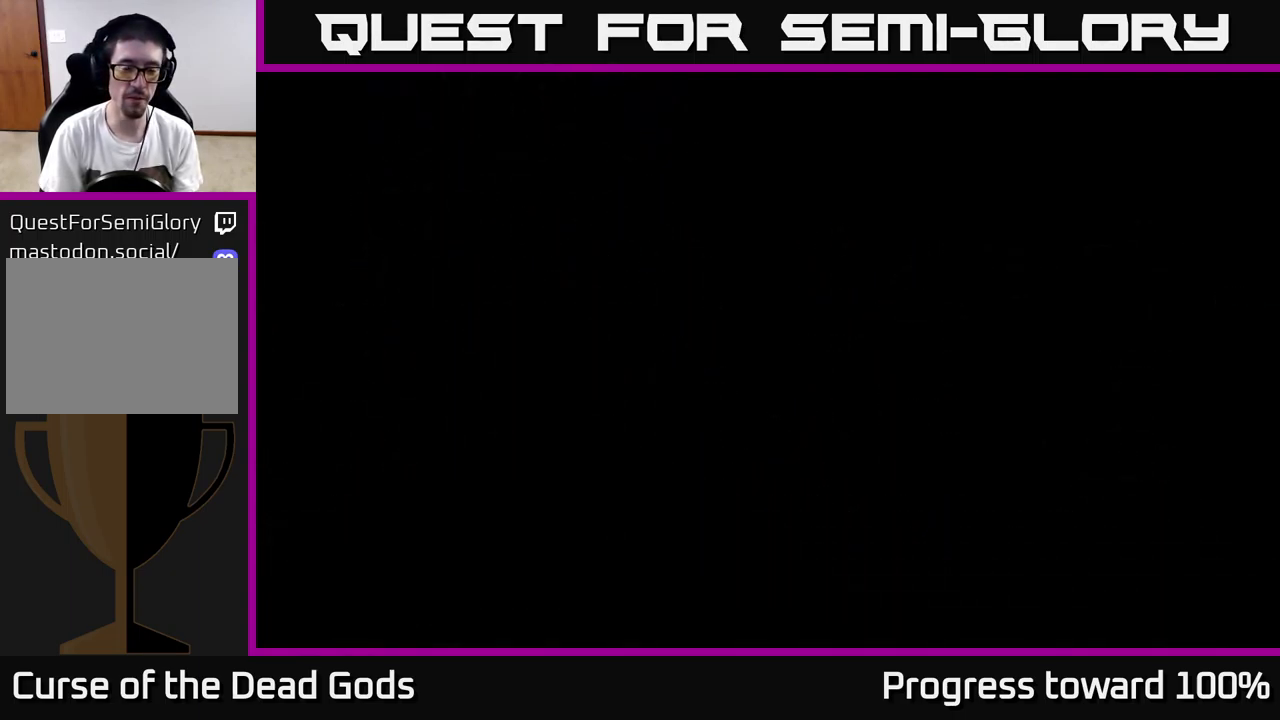
{"buttons": [], "left_stick": "center", "right_stick": "center", "events": [[217, "left_stick", "up-right"], [284, "left_stick", "center"]]}
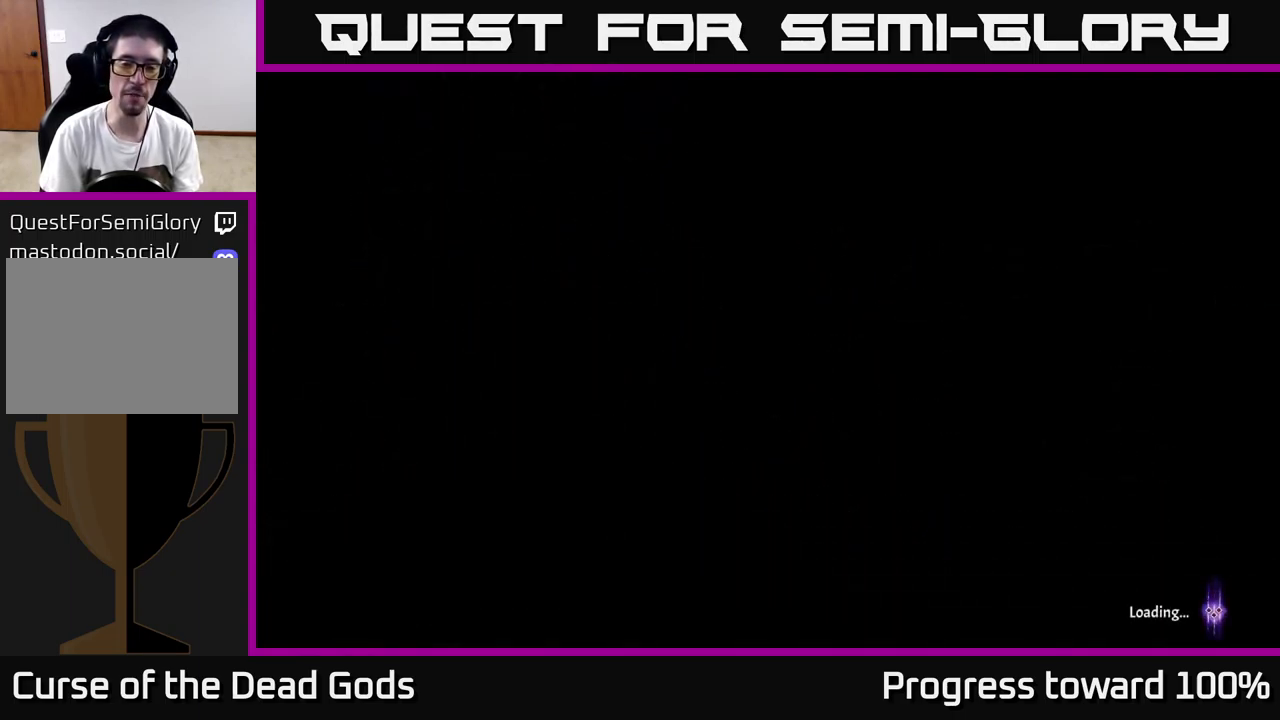
{"buttons": [], "left_stick": "center", "right_stick": "center", "events": []}
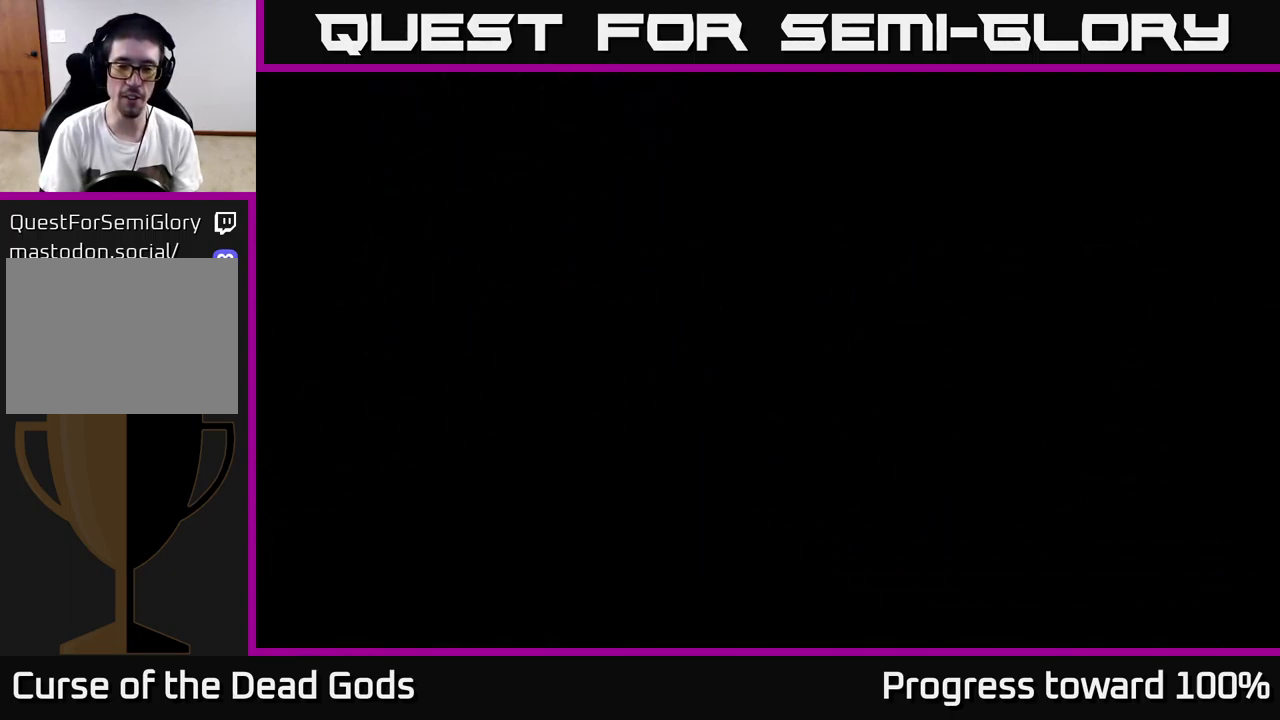
{"buttons": [], "left_stick": "center", "right_stick": "center", "events": [[100, "left_stick", "up-right"], [300, "left_stick", "center"]]}
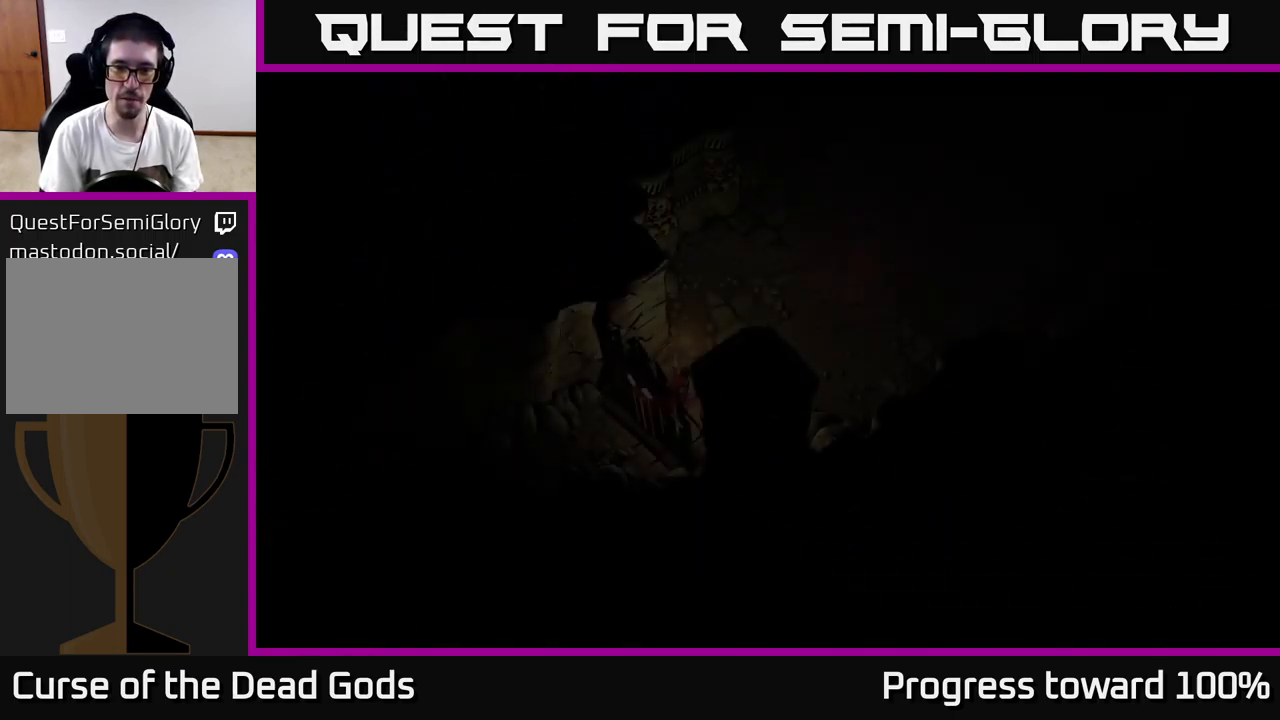
{"buttons": [], "left_stick": "up-right", "right_stick": "center", "events": [[267, "left_stick", "up-right"]]}
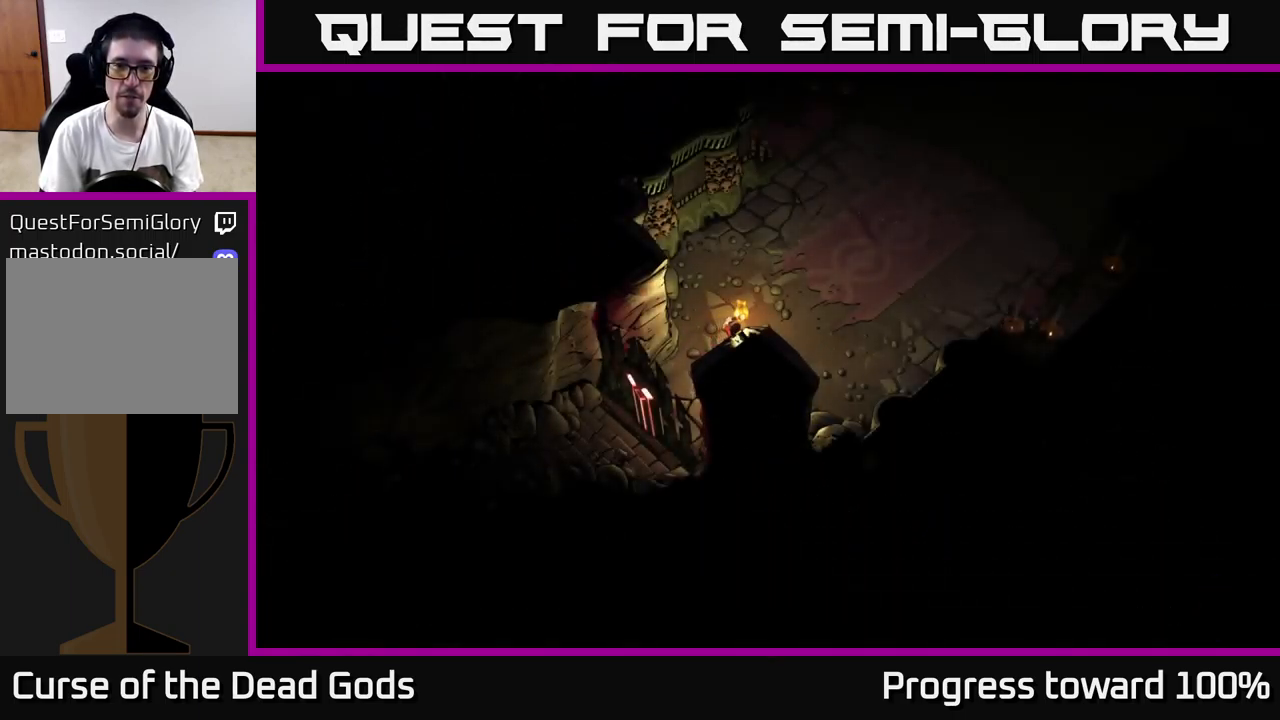
{"buttons": [], "left_stick": "up-right", "right_stick": "center", "events": [[67, "left_stick", "center"], [267, "left_stick", "right"], [484, "left_stick", "up-right"]]}
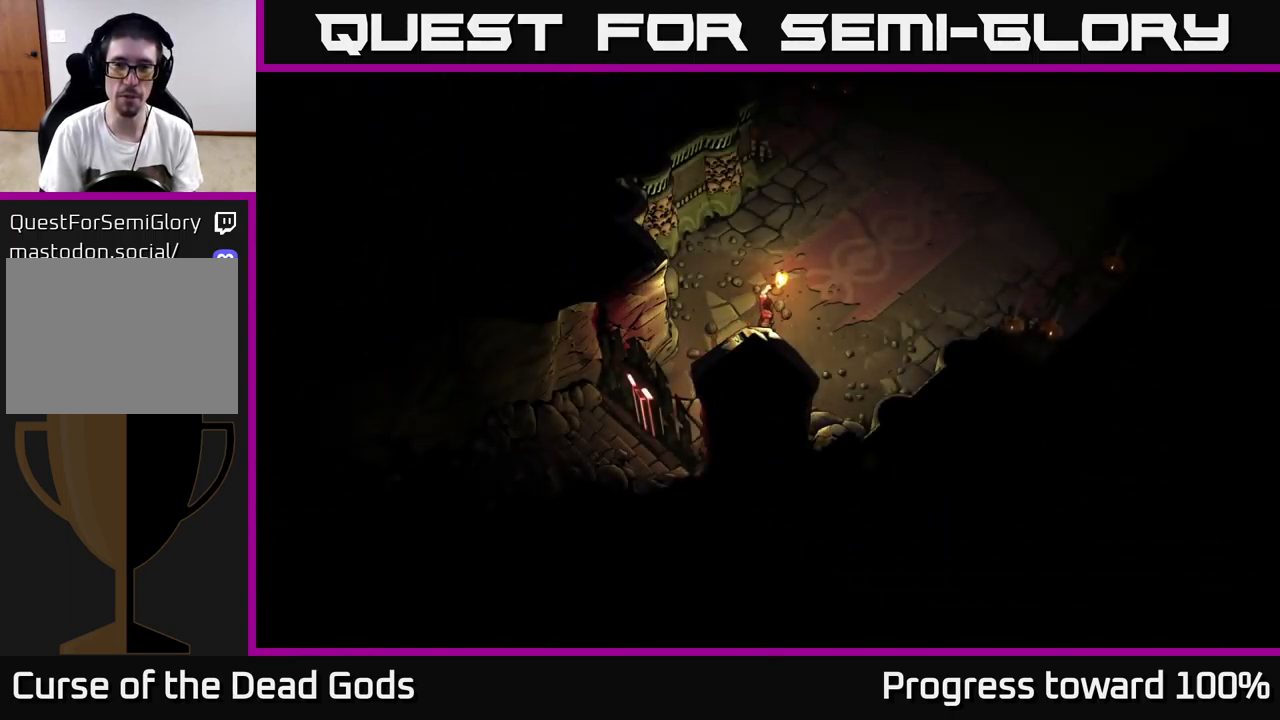
{"buttons": [], "left_stick": "up-right", "right_stick": "center", "events": []}
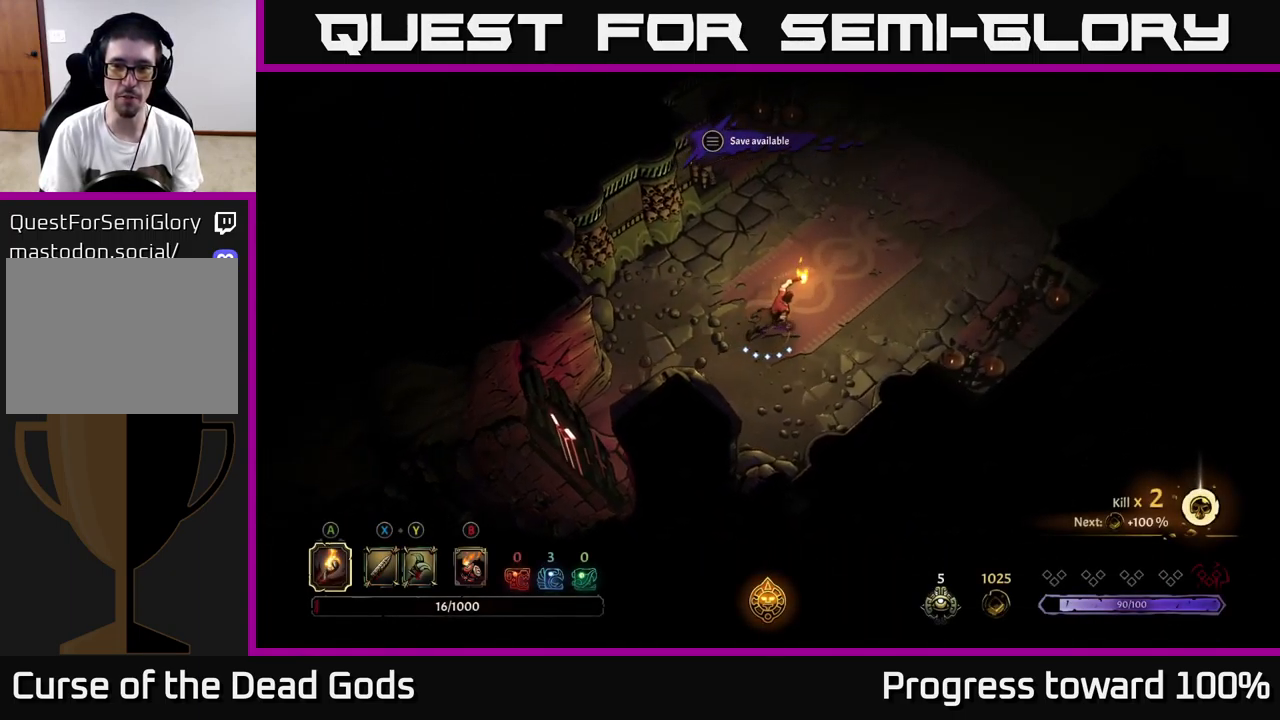
{"buttons": [], "left_stick": "up-right", "right_stick": "center", "events": []}
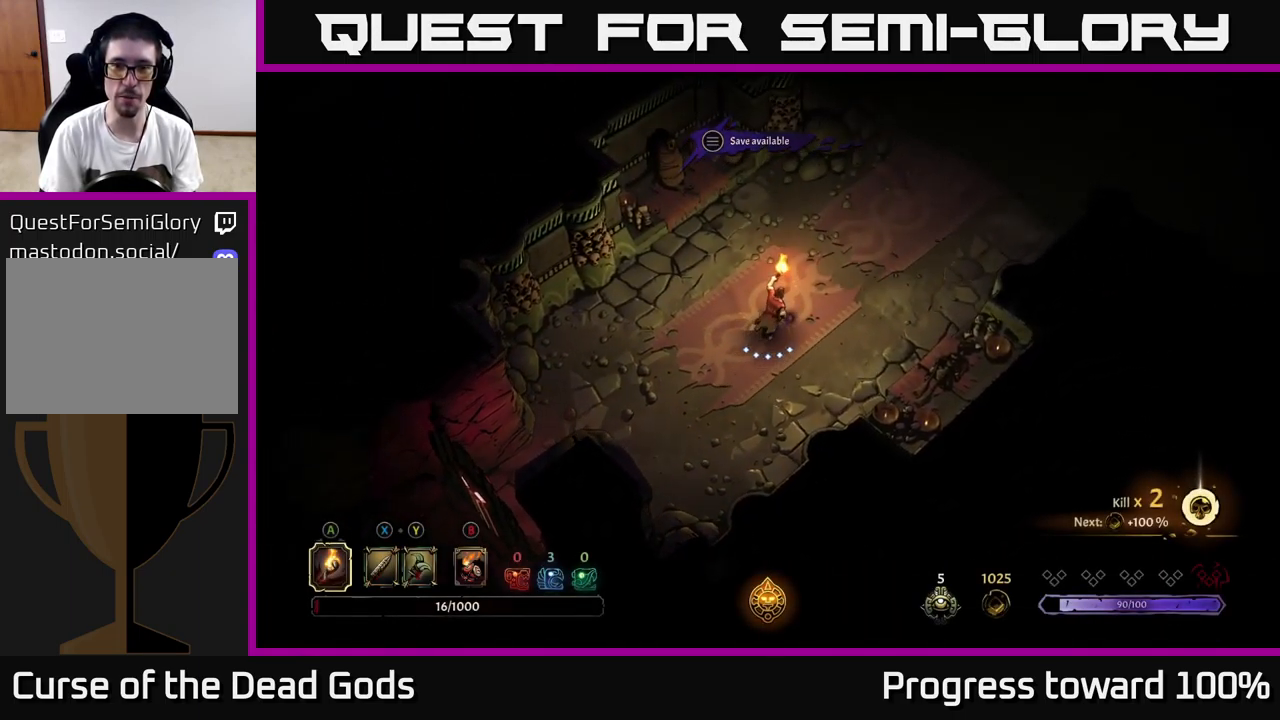
{"buttons": [], "left_stick": "up-right", "right_stick": "center", "events": []}